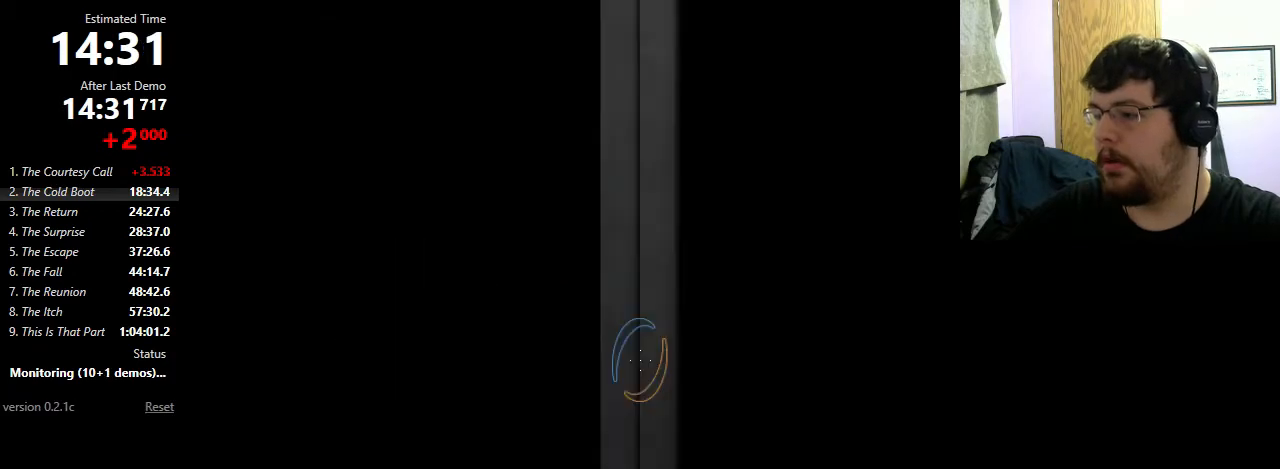
Gameplay with keyboard and mouse; each line is a JSON object with the keys and mouse buttons held at the frame after it. "events" lists presses ("down") and releases ("up") of "1", "2", "3", "4", "5", "a", "alt", "c", "ctrl", "d", "e", "f", "q", "r", "s", "shift", "space", "tab", "v", "w", "x", "z", "mouse_left", "mouse_middle", "mouse_right", "mouse_wheel_up" and "mouse_wheel_down" between this image and that frame as [ms after this image, input, new state], when the widget could be followed in between. "mouse_left", "mouse_middle", "mouse_right", "mouse_wheel_up", "mouse_wheel_down" = the "left", "middle", "right", "wheel_up", "wheel_down" buttons of the "mouse" list. No other keys are recorded. Mouse movement is not recorded.
{"keys": ["w"], "mouse": [], "events": [[133, "w", "down"]]}
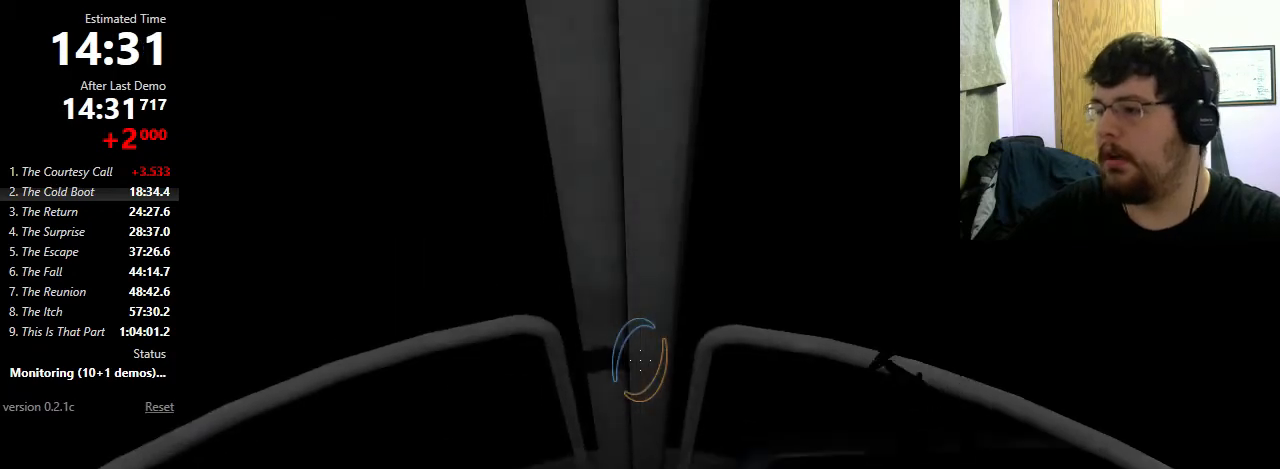
{"keys": ["w"], "mouse": [], "events": [[33, "f", "down"], [100, "f", "up"]]}
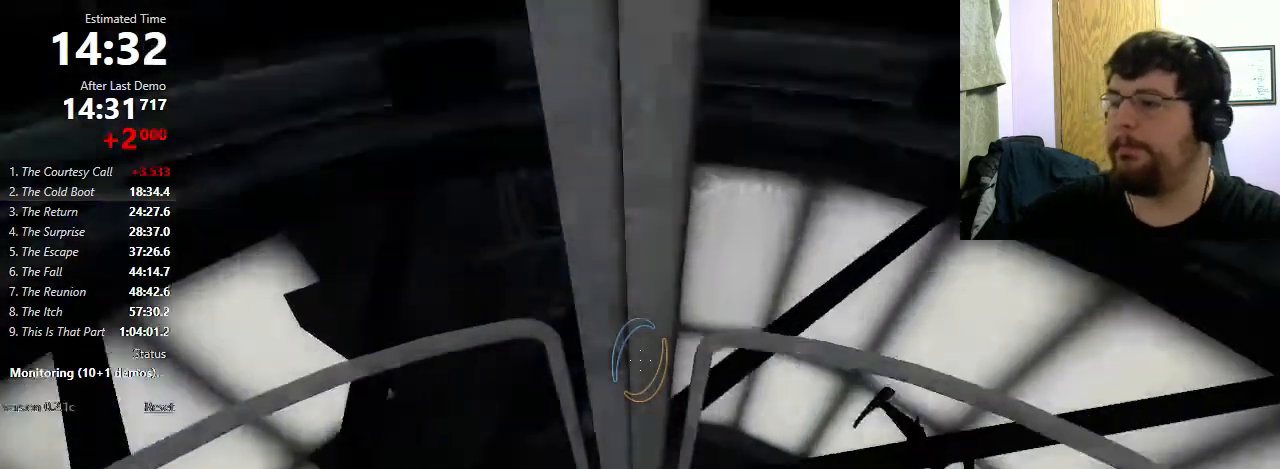
{"keys": ["w"], "mouse": [], "events": []}
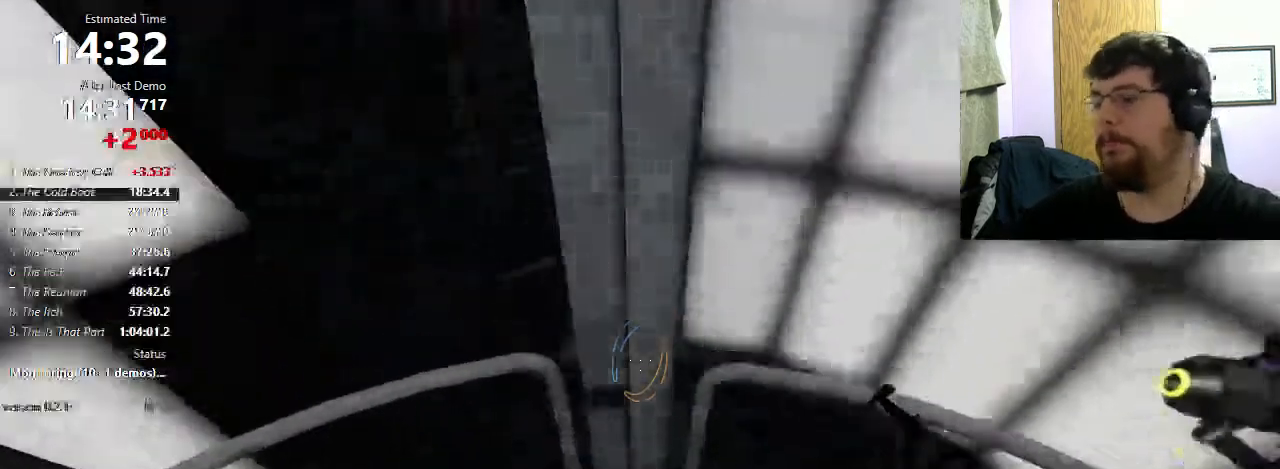
{"keys": ["w"], "mouse": [], "events": []}
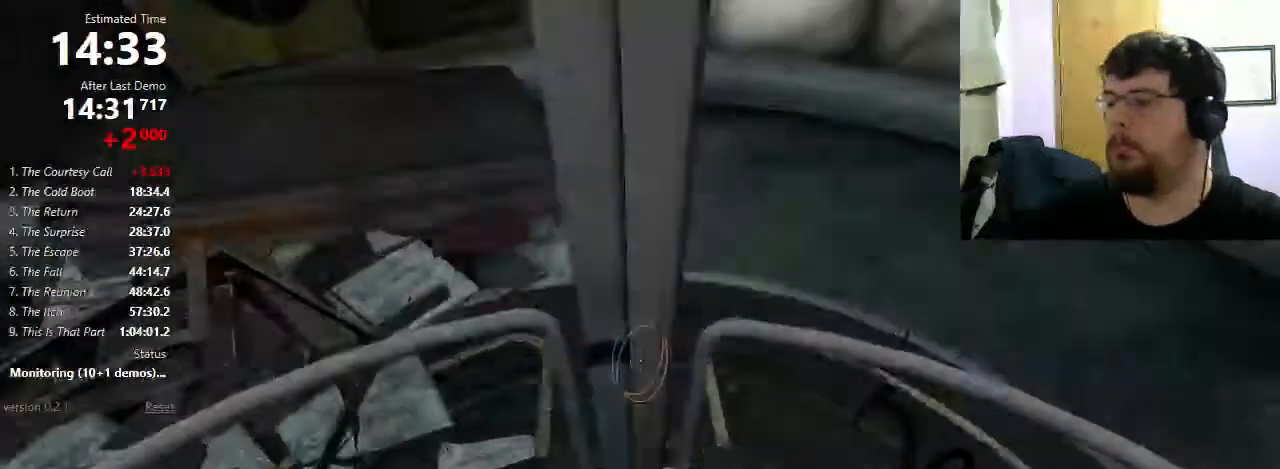
{"keys": ["w"], "mouse": [], "events": []}
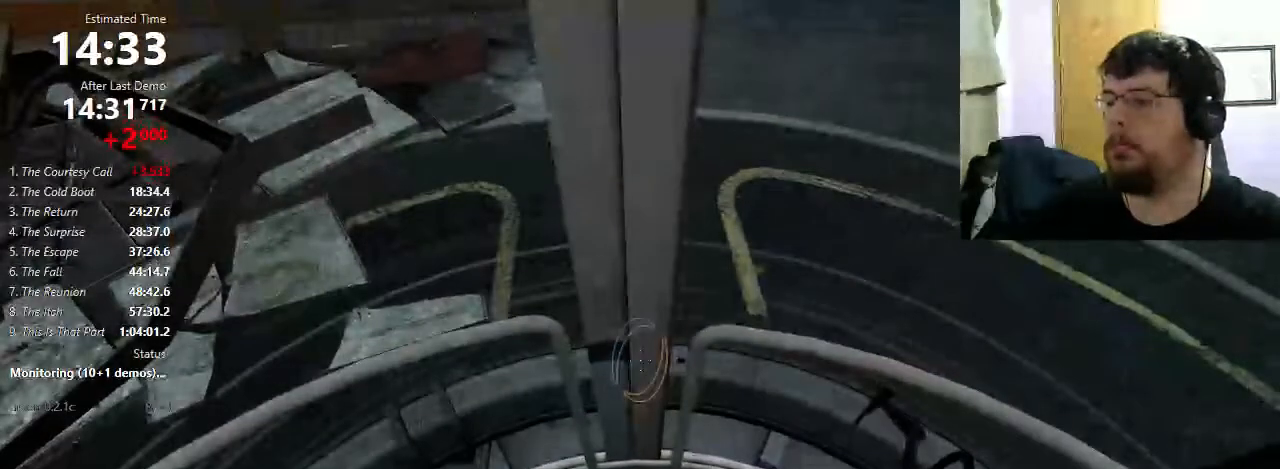
{"keys": ["w"], "mouse": [], "events": []}
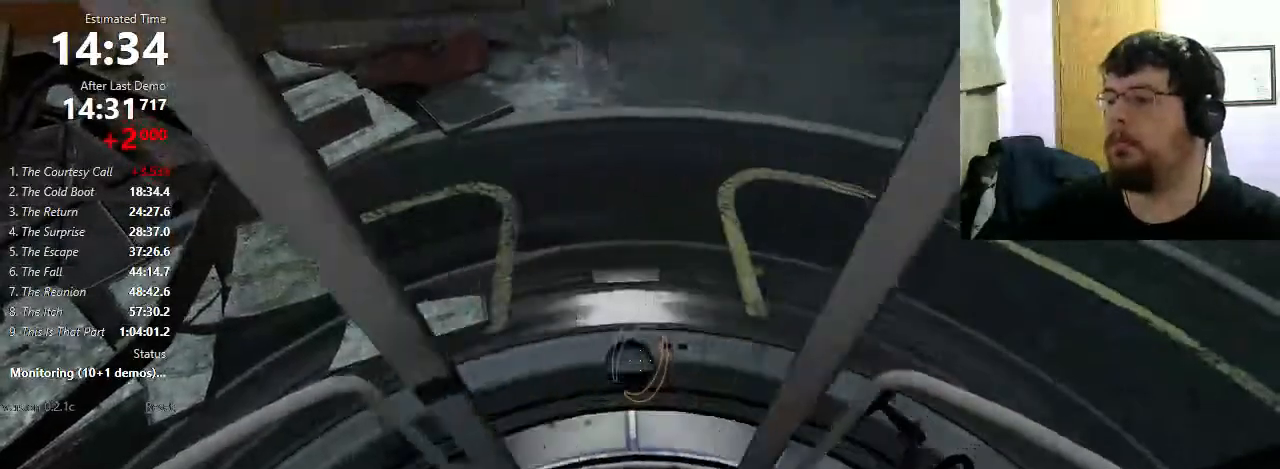
{"keys": ["a"], "mouse": ["wheel_down"], "events": [[267, "a", "down"], [267, "w", "up"], [433, "mouse_wheel_down", "down"]]}
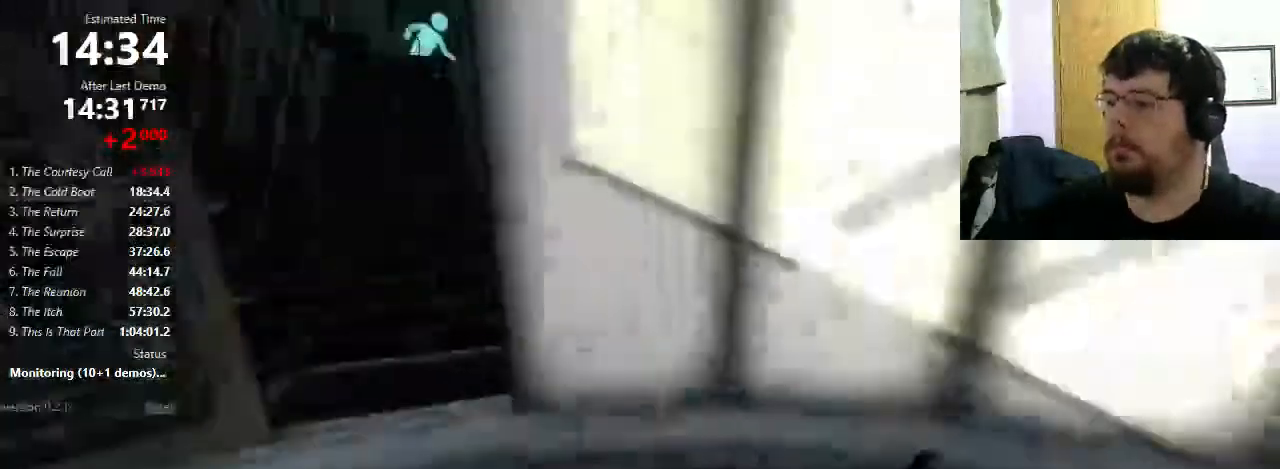
{"keys": ["d"], "mouse": ["wheel_down"], "events": [[67, "mouse_wheel_down", "up"], [367, "a", "up"], [367, "d", "down"], [500, "mouse_wheel_down", "down"]]}
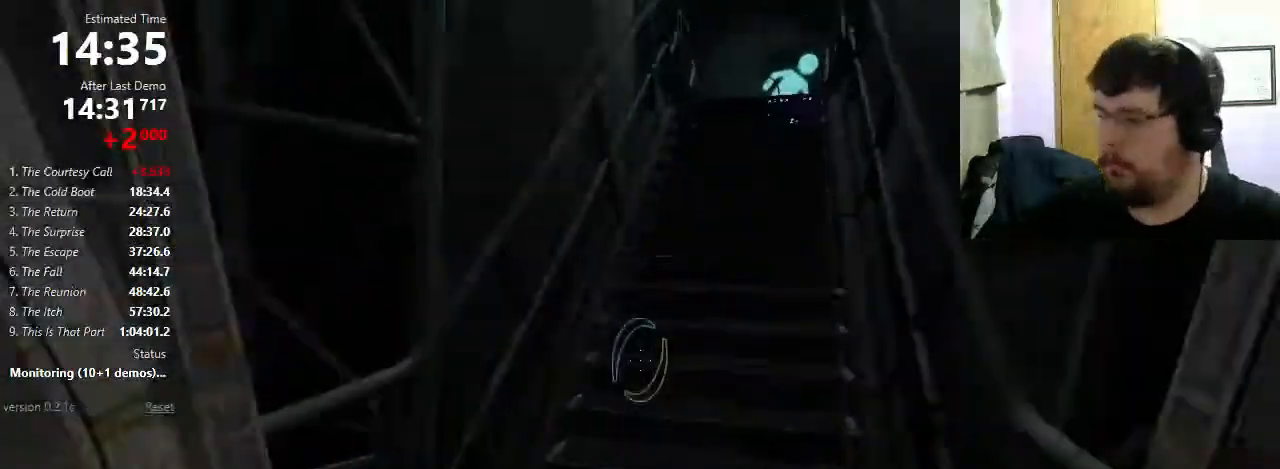
{"keys": ["d", "w"], "mouse": [], "events": [[200, "mouse_wheel_down", "up"], [200, "w", "down"]]}
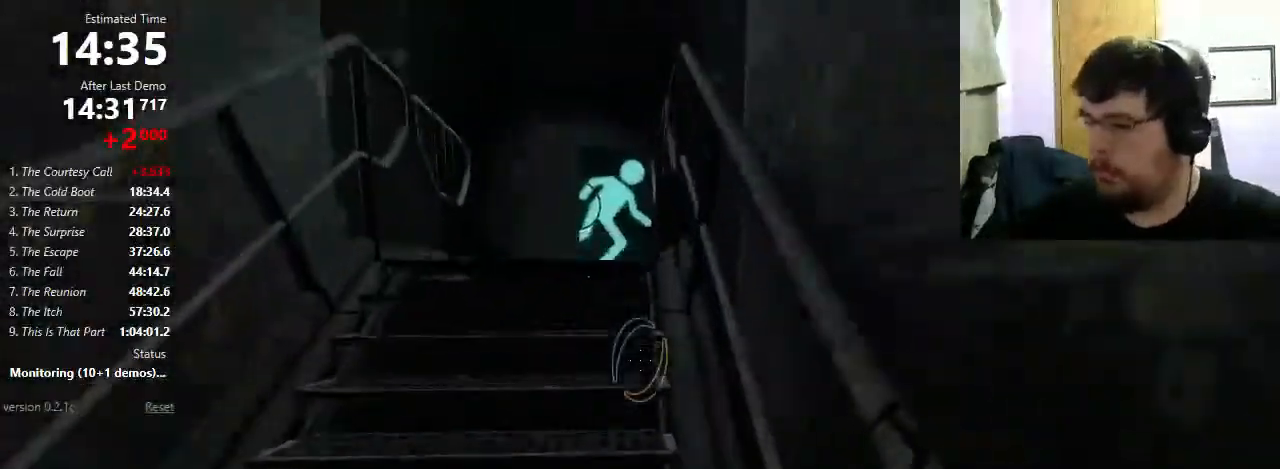
{"keys": ["a"], "mouse": ["wheel_down"], "events": [[333, "mouse_wheel_down", "down"], [433, "a", "down"], [467, "d", "up"], [467, "w", "up"]]}
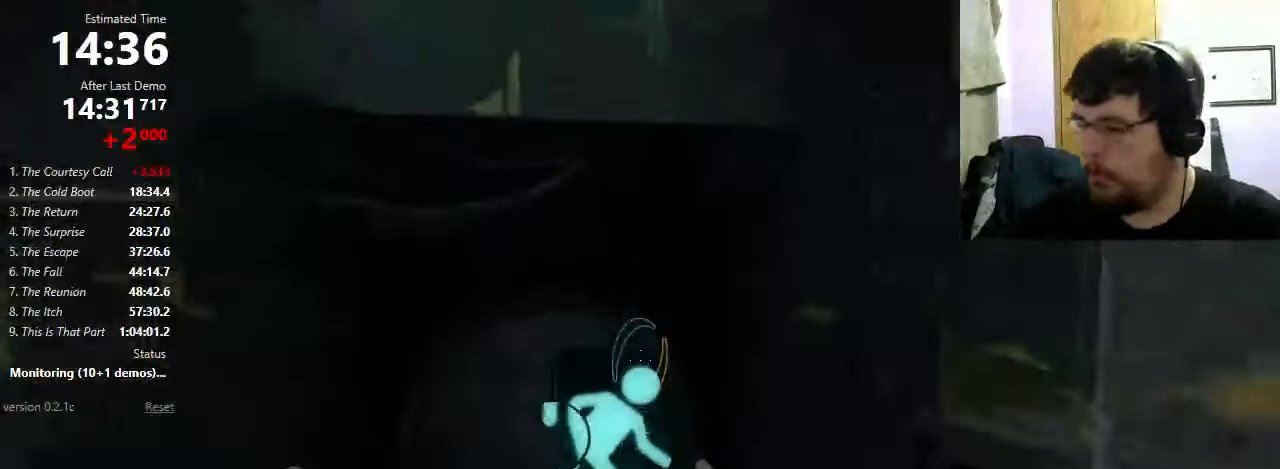
{"keys": ["d", "shift"], "mouse": ["wheel_down"], "events": [[67, "mouse_wheel_down", "up"], [333, "a", "up"], [333, "d", "down"], [367, "shift", "down"], [500, "mouse_wheel_down", "down"]]}
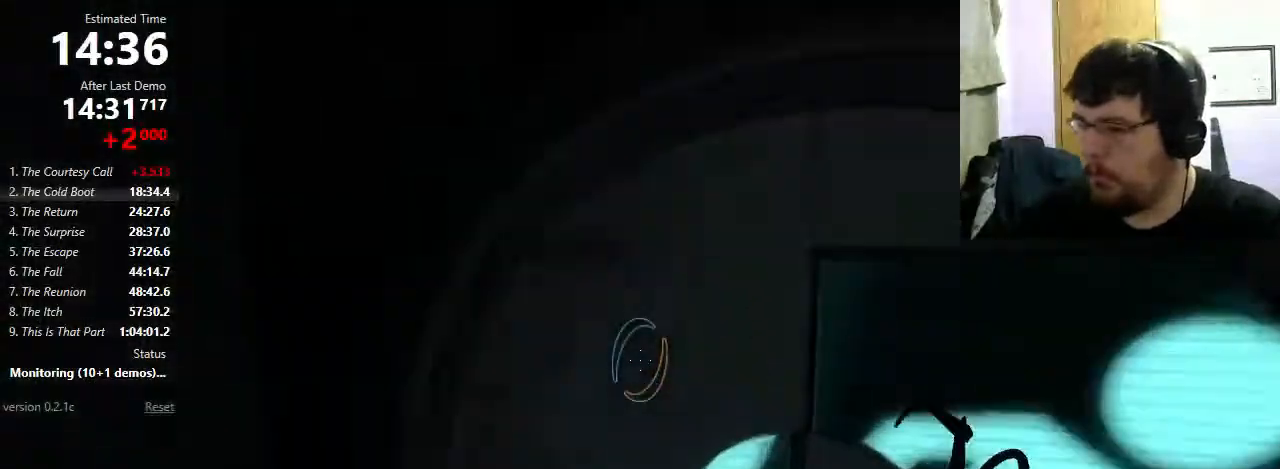
{"keys": ["a"], "mouse": ["wheel_down"], "events": [[167, "mouse_wheel_down", "up"], [333, "a", "down"], [333, "d", "up"], [333, "shift", "up"], [467, "mouse_wheel_down", "down"]]}
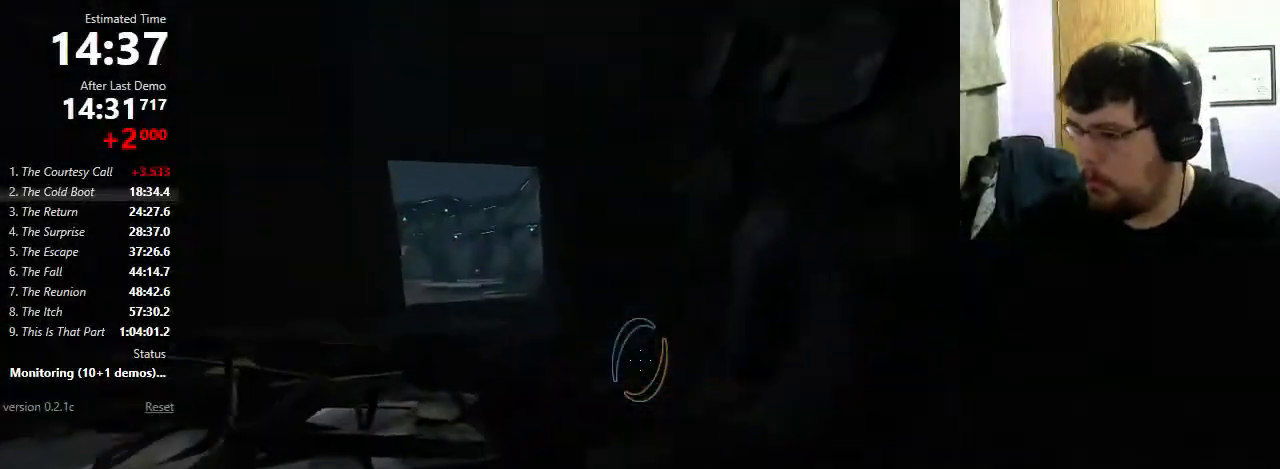
{"keys": ["d"], "mouse": [], "events": [[133, "mouse_wheel_down", "up"], [167, "a", "up"], [200, "d", "down"]]}
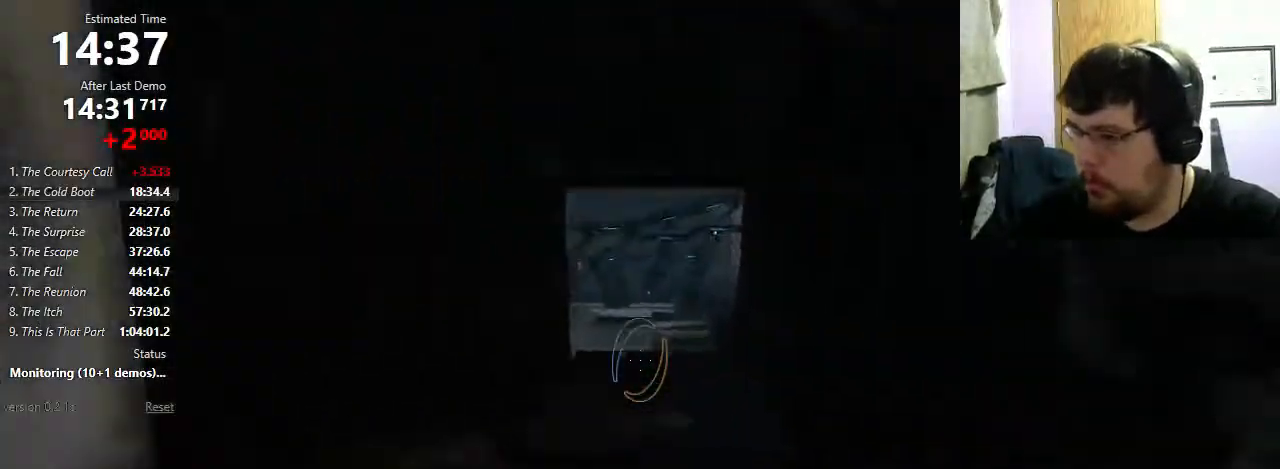
{"keys": ["d"], "mouse": [], "events": [[133, "a", "down"], [133, "d", "up"], [133, "shift", "down"], [200, "mouse_wheel_down", "down"], [367, "mouse_wheel_down", "up"], [400, "a", "up"], [400, "shift", "up"], [467, "d", "down"]]}
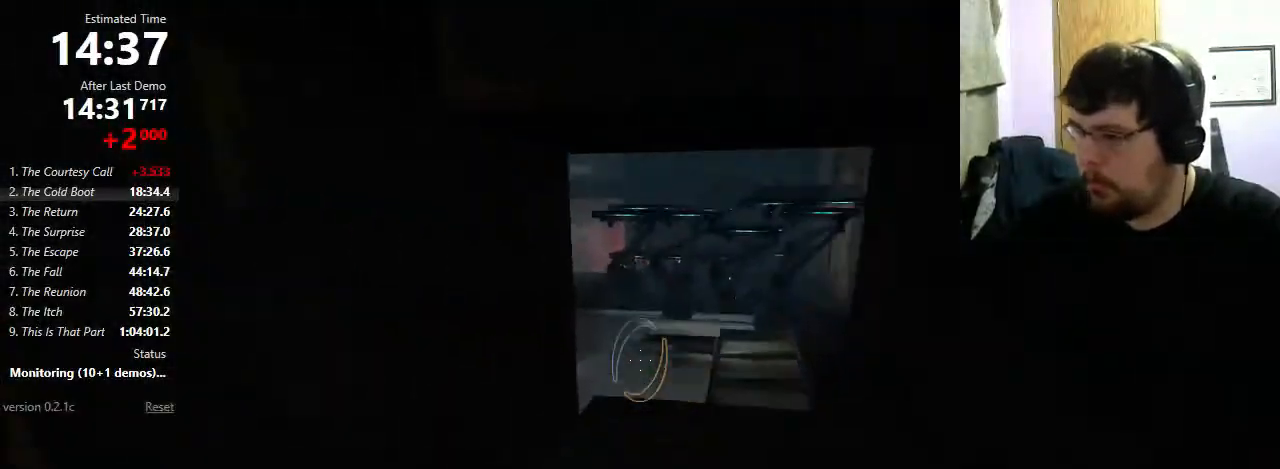
{"keys": ["a", "w"], "mouse": [], "events": [[333, "a", "down"], [367, "d", "up"], [467, "w", "down"]]}
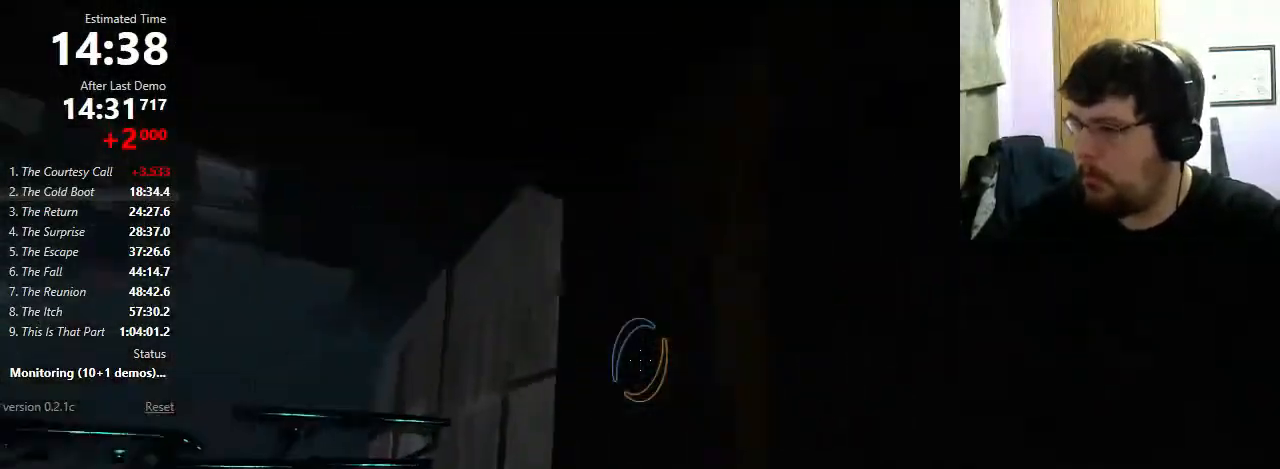
{"keys": ["w"], "mouse": ["right"], "events": [[200, "mouse_left", "down"], [233, "a", "up"], [267, "mouse_left", "up"], [433, "mouse_right", "down"]]}
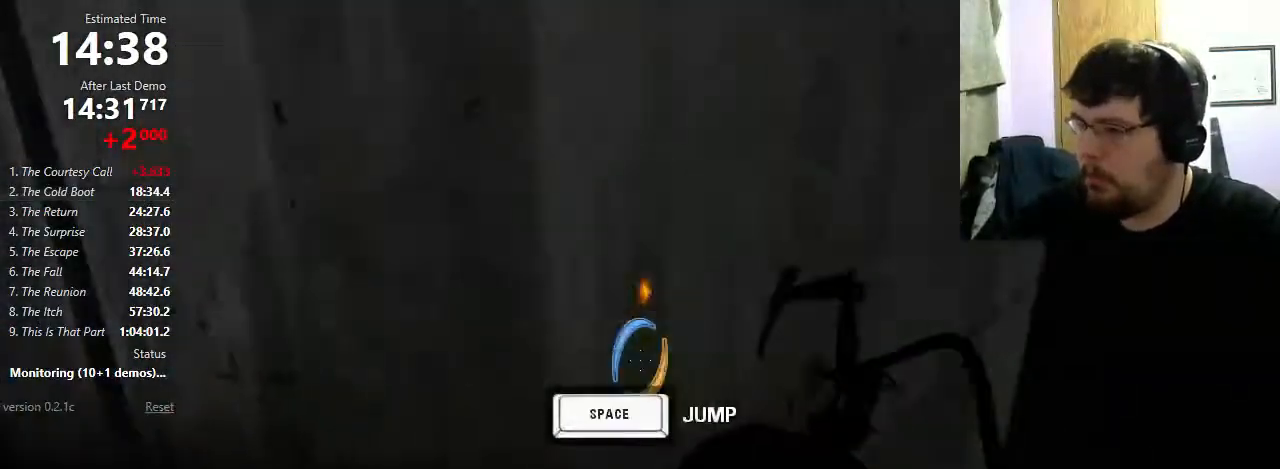
{"keys": [], "mouse": [], "events": [[33, "mouse_right", "up"], [133, "d", "down"], [167, "d", "up"], [333, "mouse_wheel_down", "down"], [433, "w", "up"], [467, "mouse_wheel_down", "up"]]}
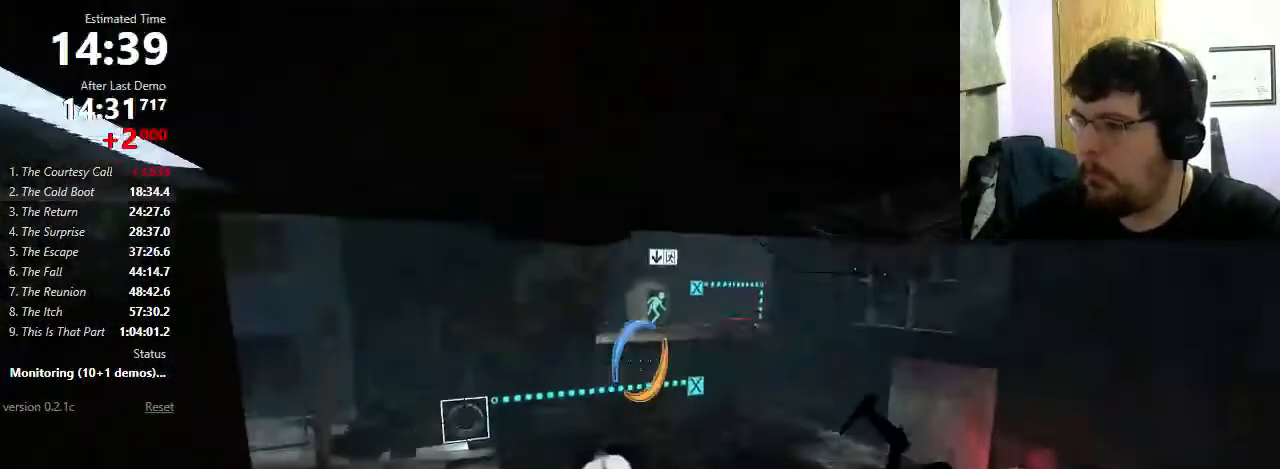
{"keys": ["a"], "mouse": [], "events": [[233, "mouse_left", "down"], [333, "mouse_left", "up"], [433, "a", "down"]]}
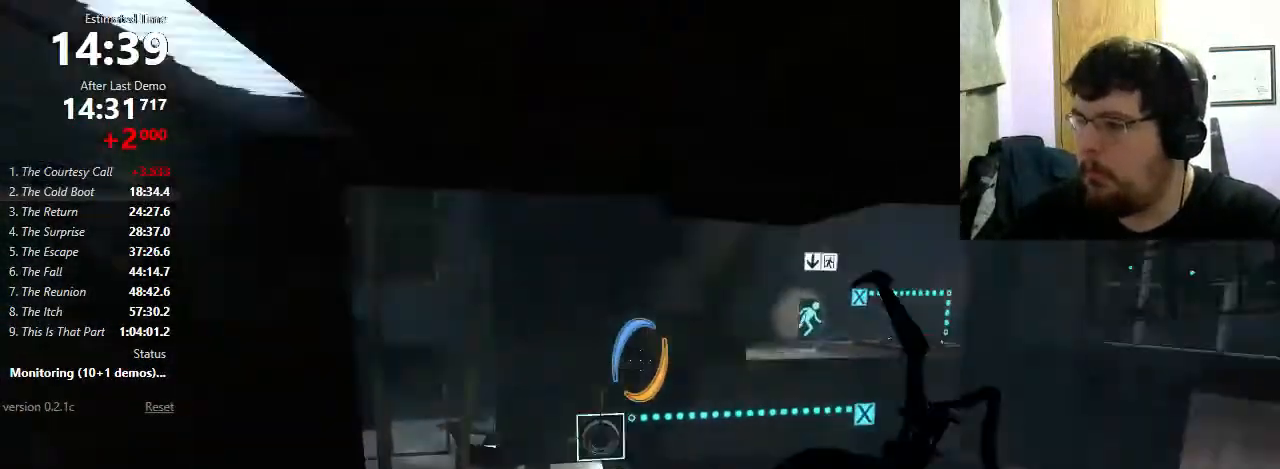
{"keys": [], "mouse": [], "events": [[67, "w", "down"], [233, "a", "up"], [233, "w", "up"], [300, "mouse_right", "down"], [467, "mouse_right", "up"]]}
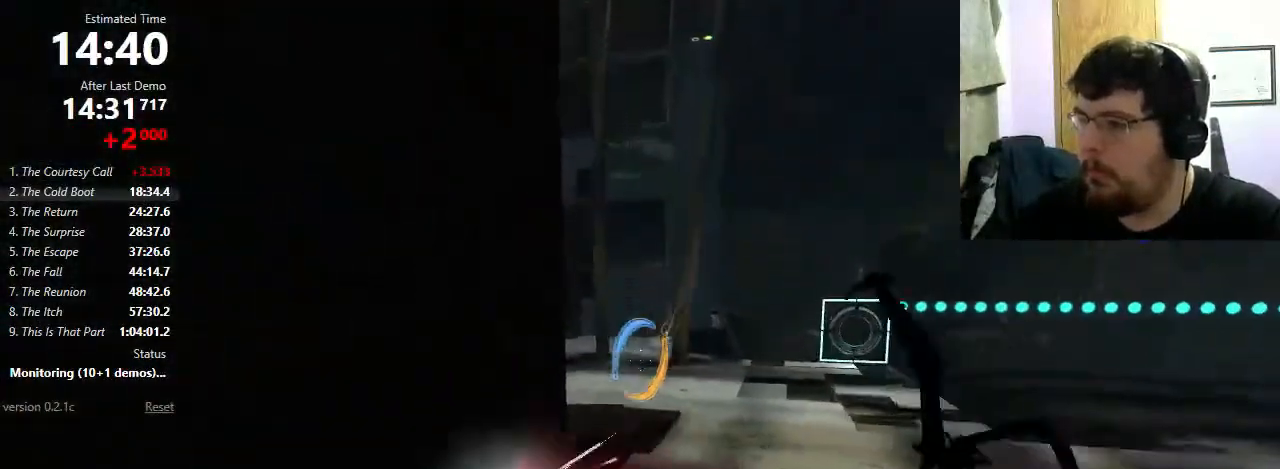
{"keys": [], "mouse": [], "events": []}
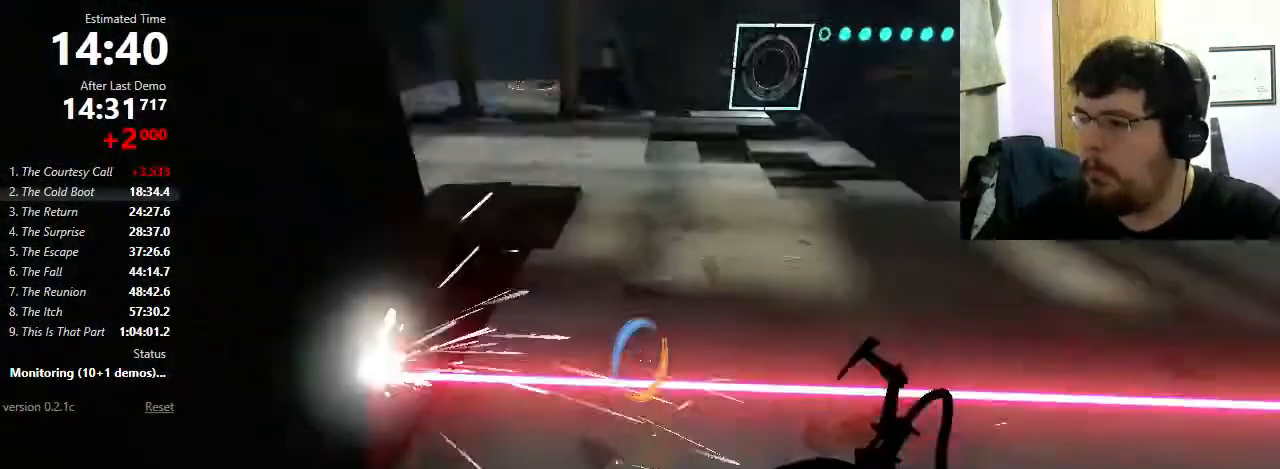
{"keys": ["a"], "mouse": [], "events": [[67, "w", "down"], [133, "mouse_right", "down"], [300, "a", "down"], [333, "mouse_right", "up"], [433, "e", "down"], [467, "w", "up"], [500, "e", "up"]]}
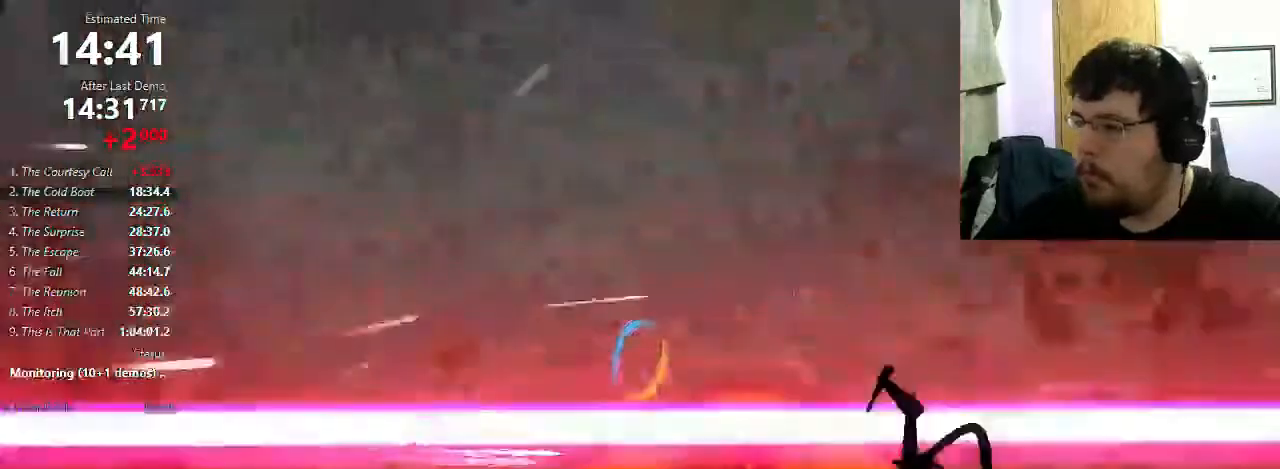
{"keys": ["a"], "mouse": [], "events": [[100, "e", "down"], [200, "e", "up"], [300, "e", "down"], [333, "e", "up"]]}
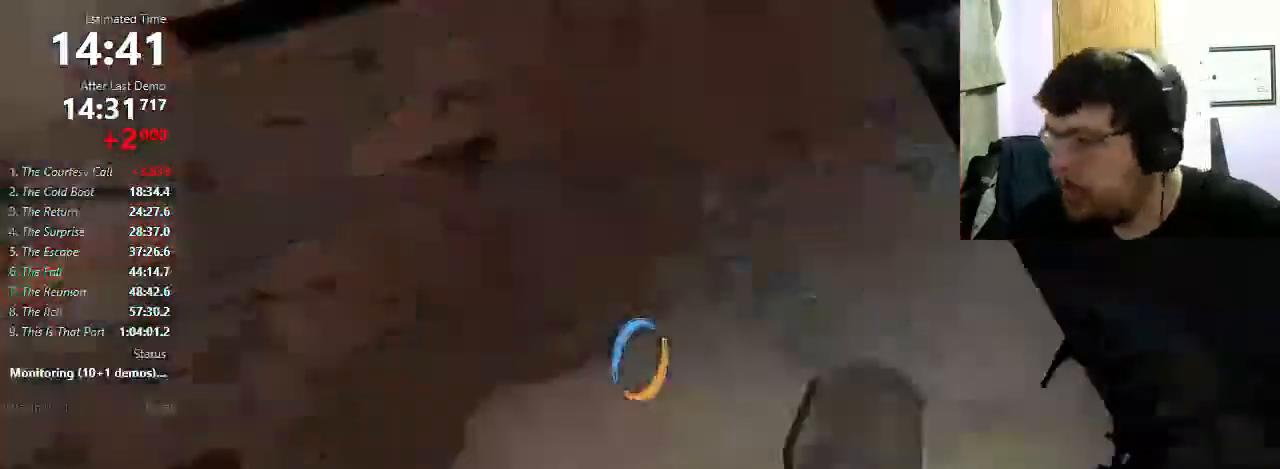
{"keys": ["d", "w"], "mouse": [], "events": [[100, "w", "down"], [367, "a", "up"], [467, "d", "down"]]}
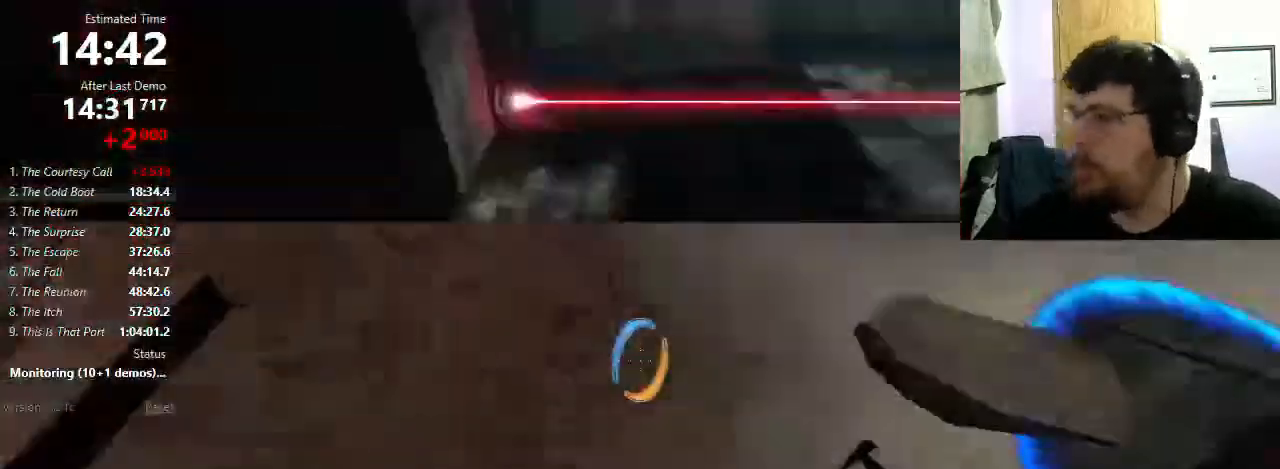
{"keys": [], "mouse": [], "events": [[33, "d", "up"], [167, "d", "down"], [333, "d", "up"], [333, "w", "up"]]}
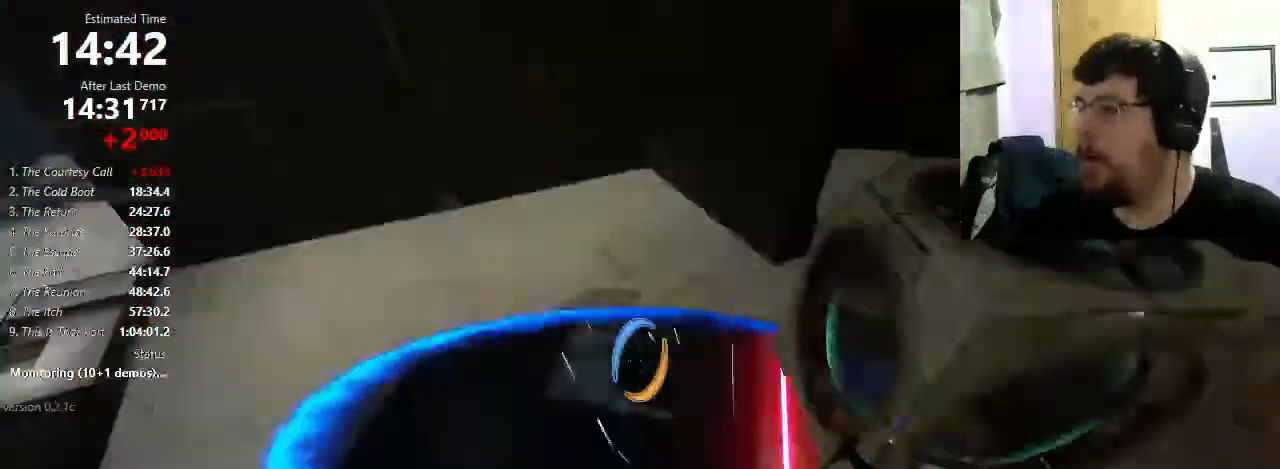
{"keys": ["w"], "mouse": [], "events": [[100, "e", "down"], [133, "e", "up"], [200, "w", "down"], [300, "d", "down"], [400, "d", "up"]]}
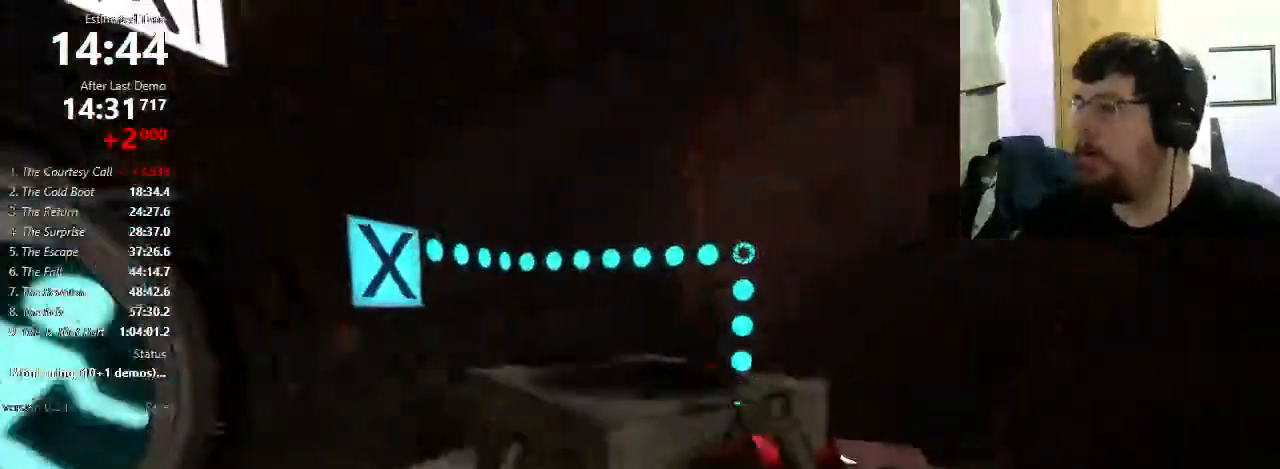
{"keys": [], "mouse": [], "events": [[267, "w", "up"], [333, "e", "down"], [400, "e", "up"]]}
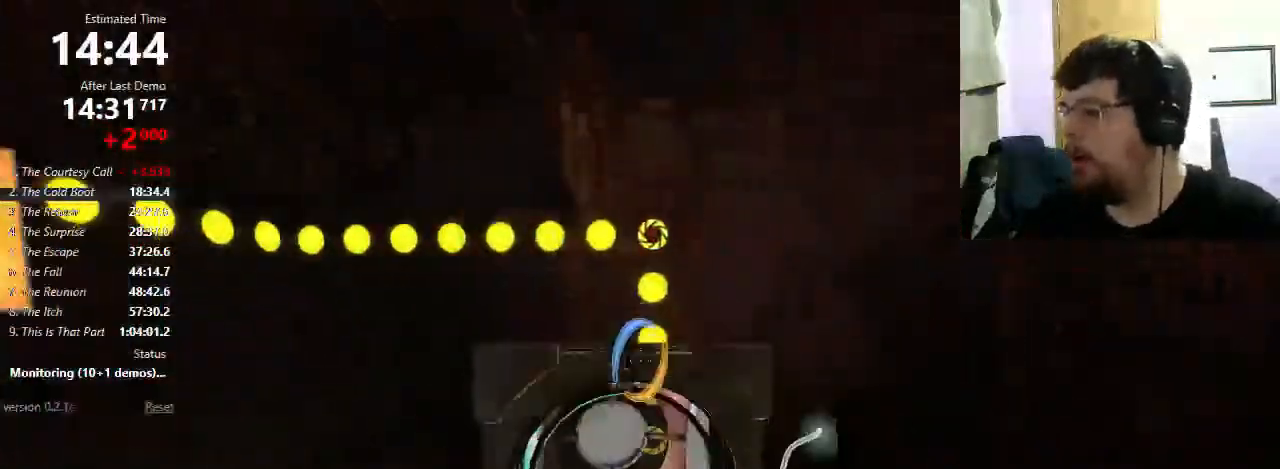
{"keys": ["w"], "mouse": [], "events": [[33, "a", "down"], [233, "w", "down"], [333, "a", "up"]]}
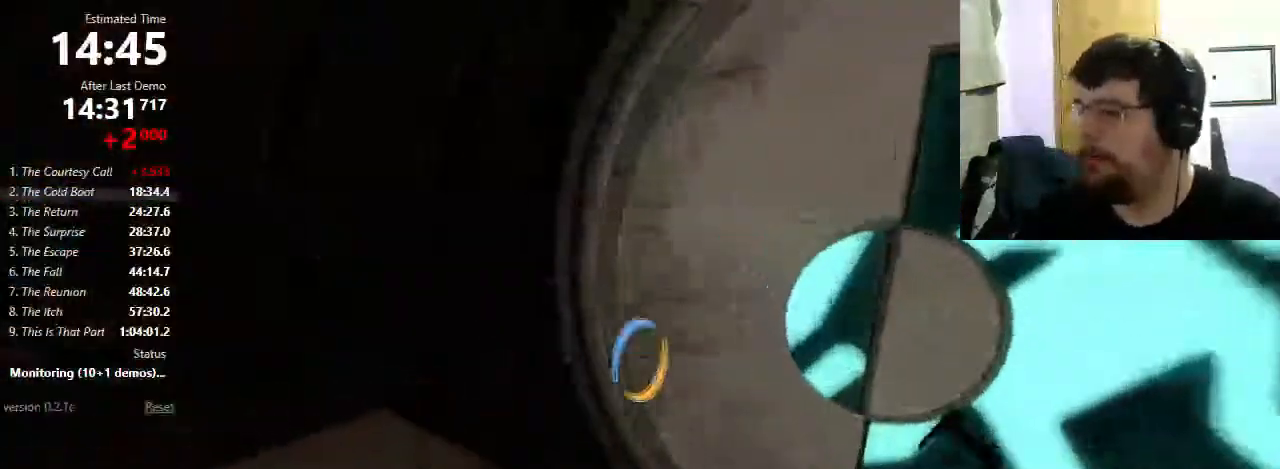
{"keys": ["a", "shift"], "mouse": ["wheel_down"], "events": [[33, "d", "down"], [133, "d", "up"], [367, "a", "down"], [367, "shift", "down"], [367, "w", "up"], [400, "mouse_wheel_down", "down"]]}
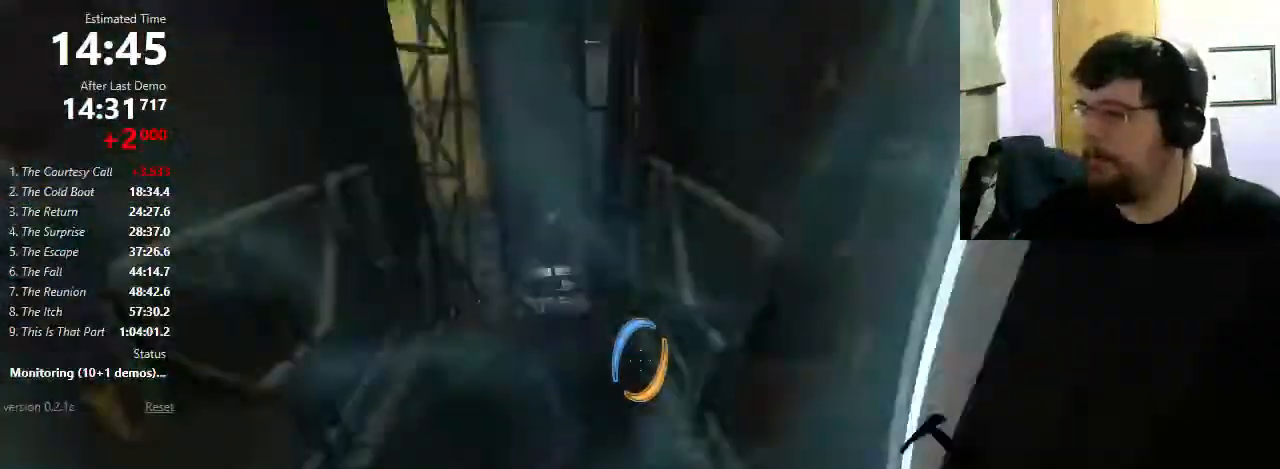
{"keys": ["d", "shift"], "mouse": ["wheel_down"], "events": [[67, "mouse_wheel_down", "up"], [100, "a", "up"], [100, "d", "down"], [333, "mouse_wheel_down", "down"]]}